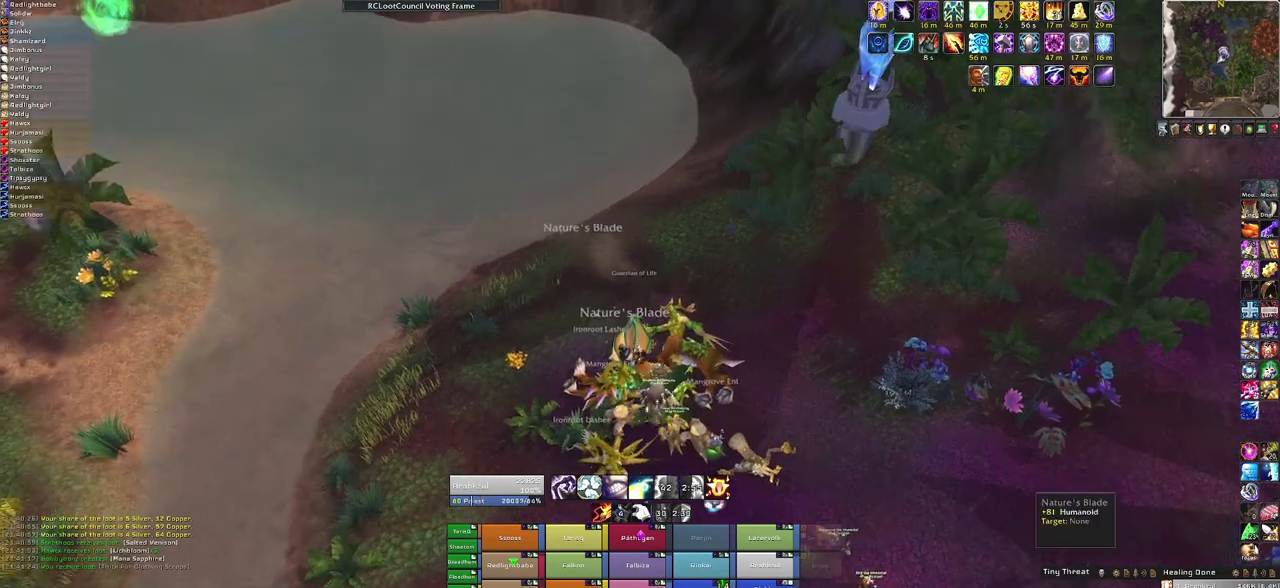
Gameplay with keyboard and mouse; each line is a JSON object with the keys and mouse buttons held at the frame after it. "events" lists presses ("down") and releases ("up") of "1", "2", "3", "4", "5", "a", "alt", "b", "c", "ctrl", "d", "e", "f", "g", "q", "r", "s", "shift", "space", "t", "tab", "tilde", "v", "w", "x", "z", "mouse_left", "mouse_wheel", "mouse_right", "mouse_mb4" and "mouse_mb5" between this image and that frame as [ms after this image, input, new state], when the widget could be followed in between. "mouse_left", "mouse_wheel", "mouse_right", "mouse_mb4", "mouse_mb5" = the "left", "wheel", "right", "mb4", "mb5" buttons of the "mouse" list. No other keys are recorded. "wheel" means that the mouse wheel is clicked or scrolled. Mouse movement is not recorded.
{"keys": [], "mouse": [], "events": [[267, "mouse_right", "down"], [267, "w", "up"], [334, "mouse_right", "up"]]}
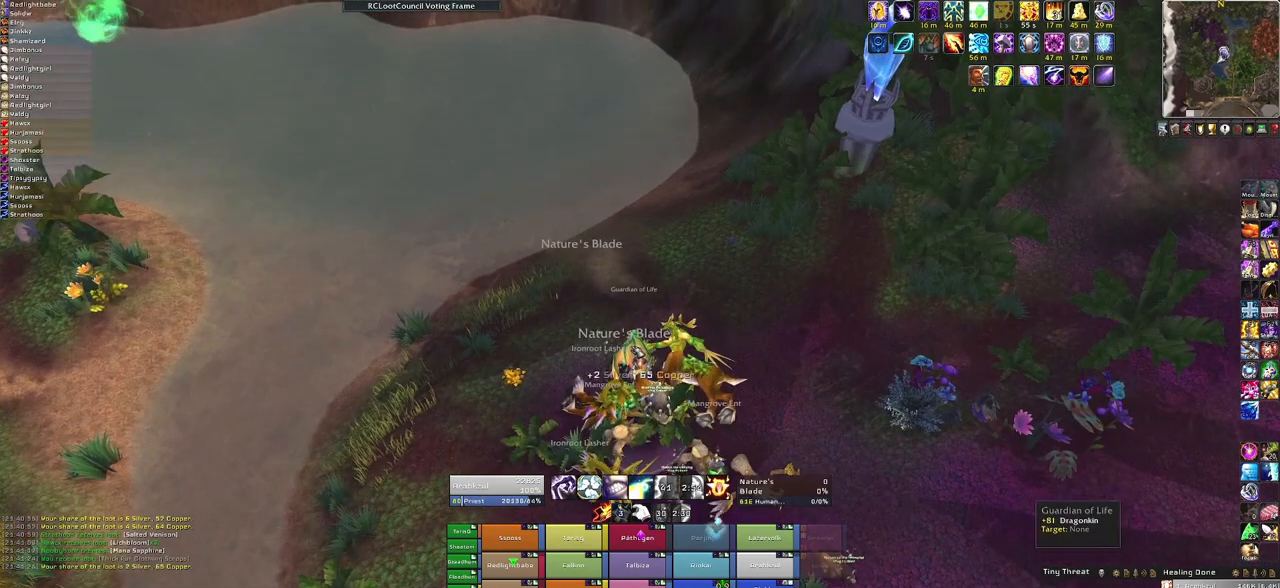
{"keys": ["w"], "mouse": ["right"], "events": [[133, "mouse_right", "down"], [333, "w", "down"]]}
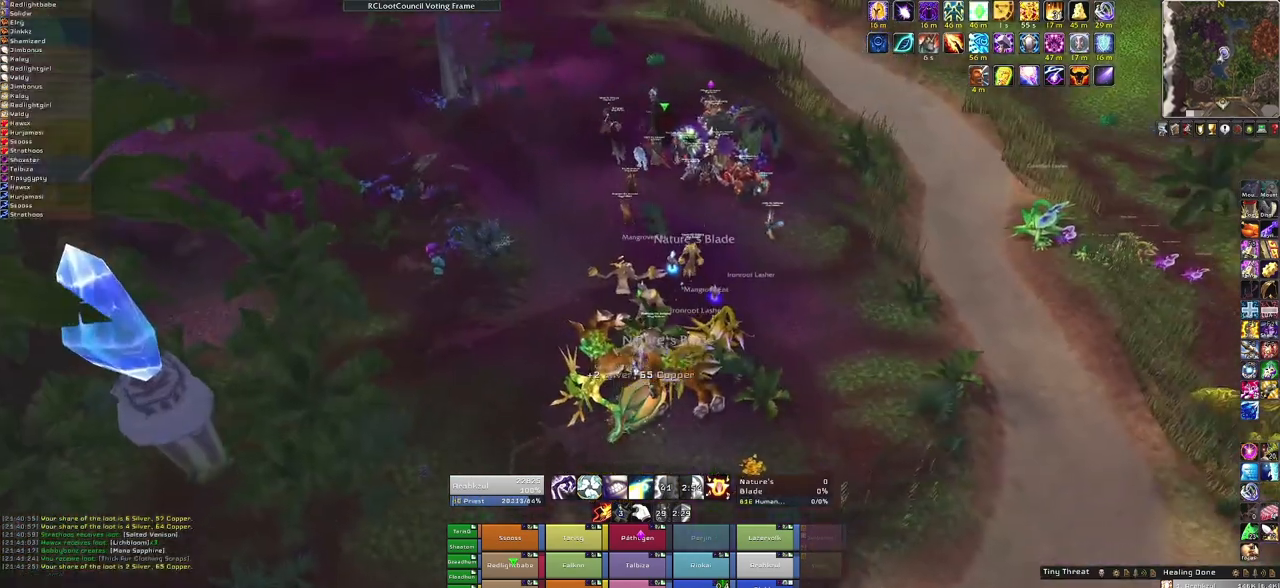
{"keys": ["w"], "mouse": [], "events": [[300, "mouse_right", "up"]]}
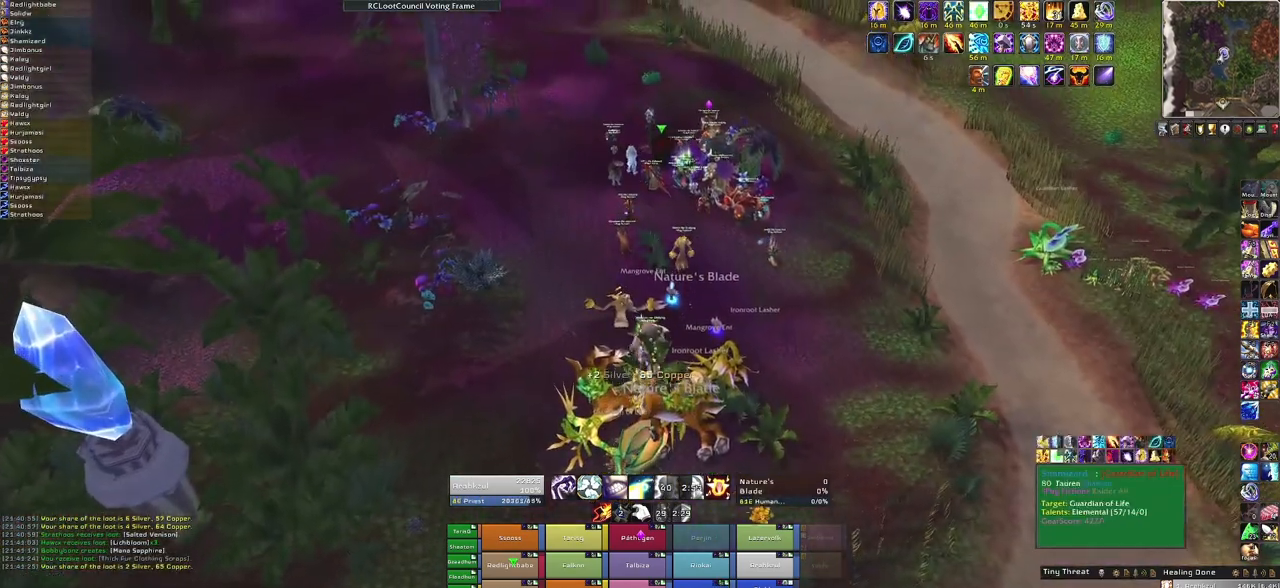
{"keys": ["w"], "mouse": [], "events": []}
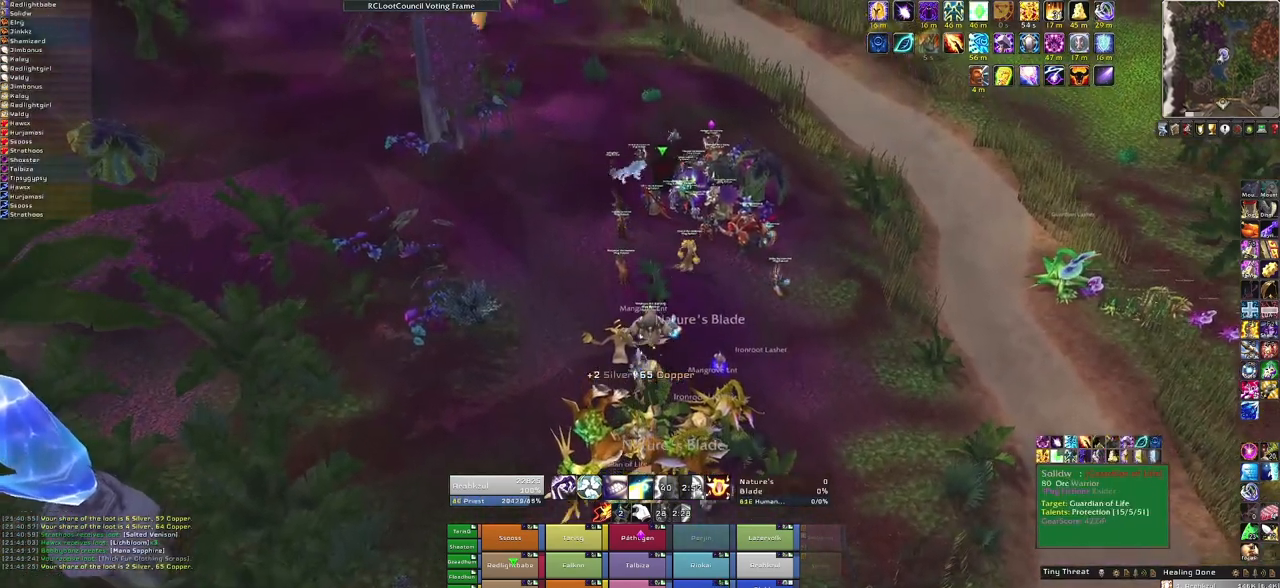
{"keys": ["w"], "mouse": [], "events": [[67, "f", "down"], [167, "f", "up"], [401, "d", "down"], [501, "d", "up"]]}
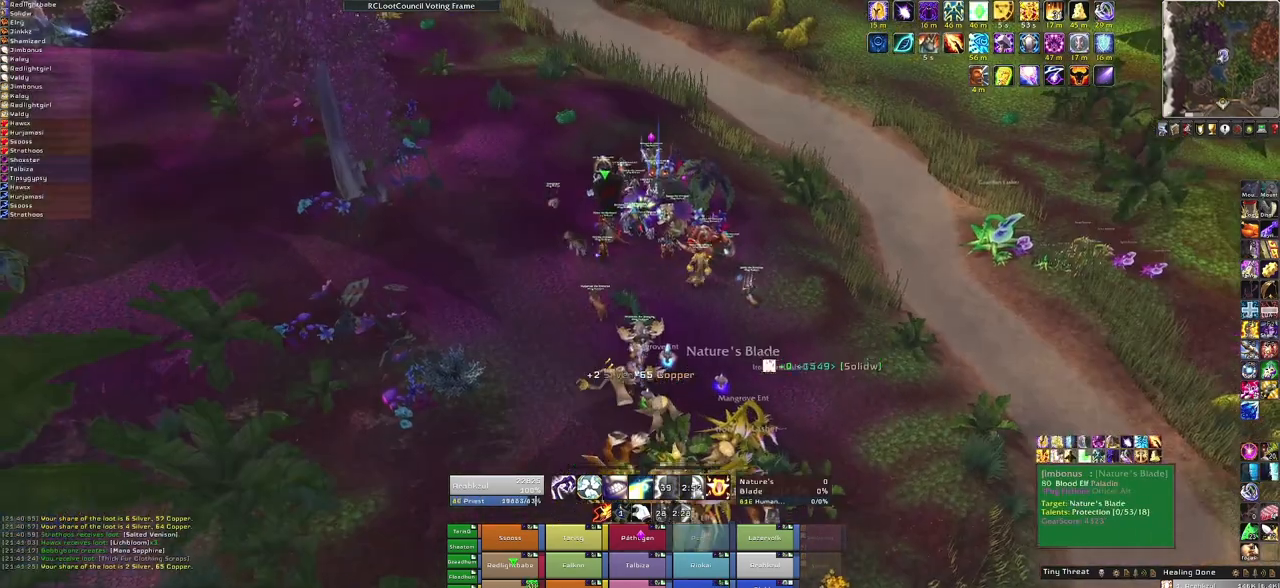
{"keys": ["w"], "mouse": [], "events": []}
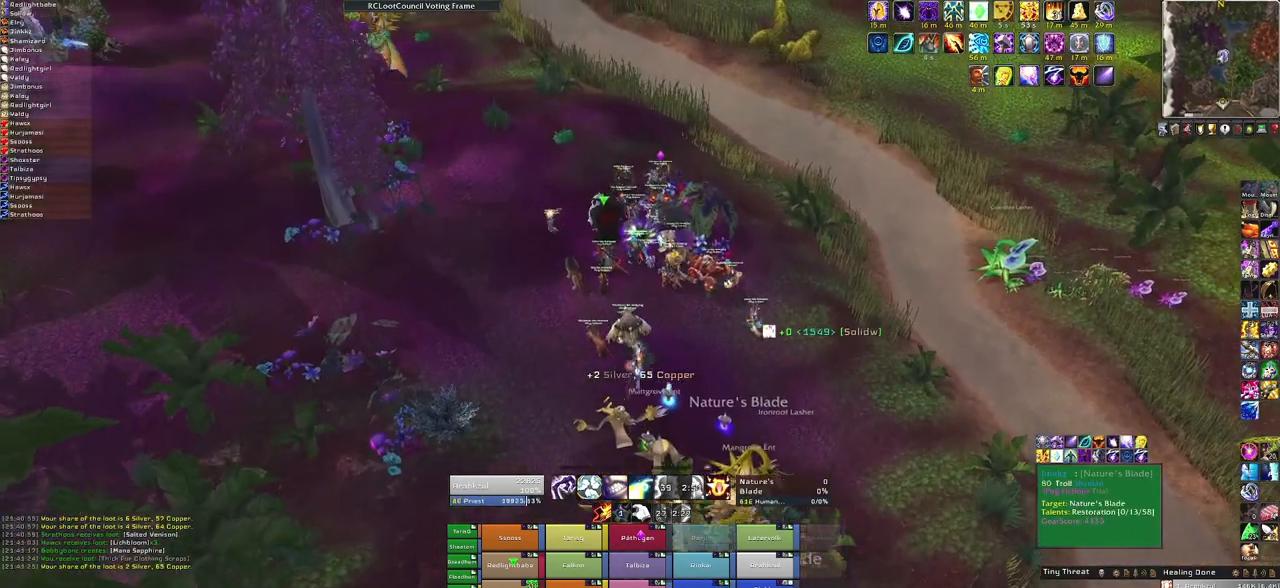
{"keys": ["w"], "mouse": [], "events": [[134, "mouse_left", "down"], [234, "mouse_left", "up"]]}
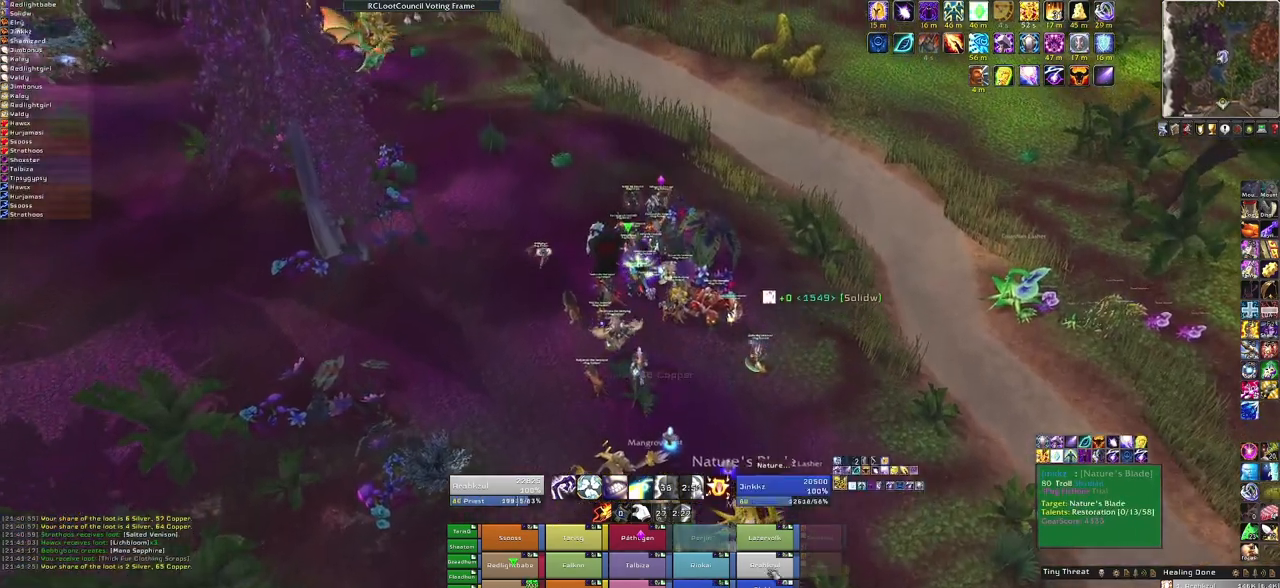
{"keys": ["d"], "mouse": ["right"], "events": [[200, "mouse_right", "down"], [267, "d", "down"], [267, "w", "up"]]}
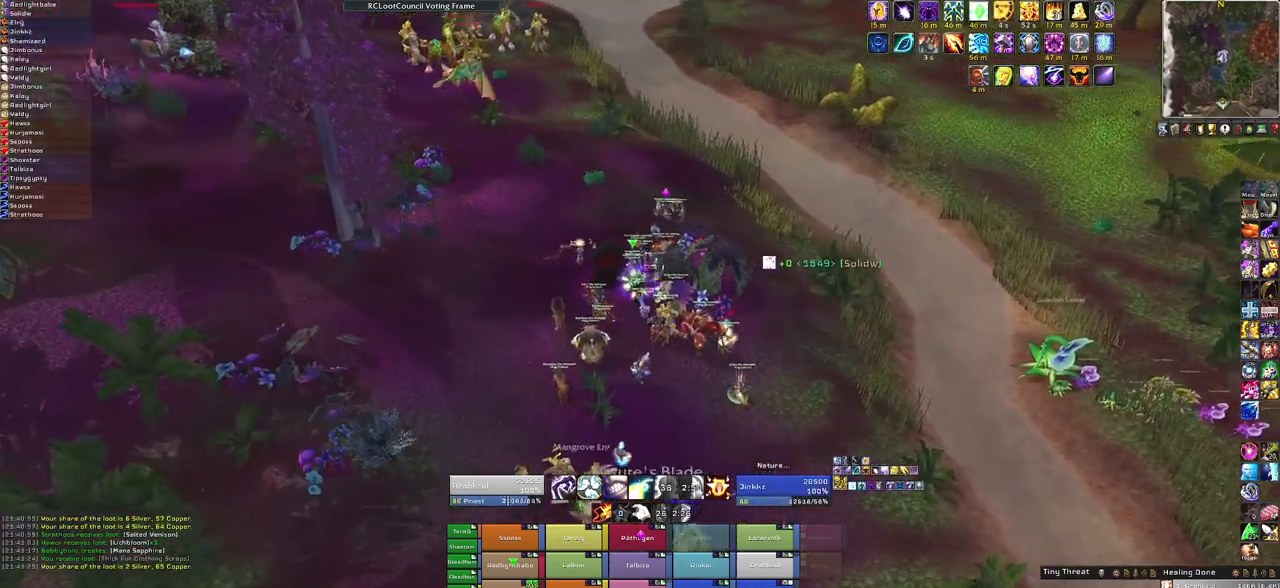
{"keys": ["w"], "mouse": ["right"], "events": [[300, "w", "down"], [467, "d", "up"]]}
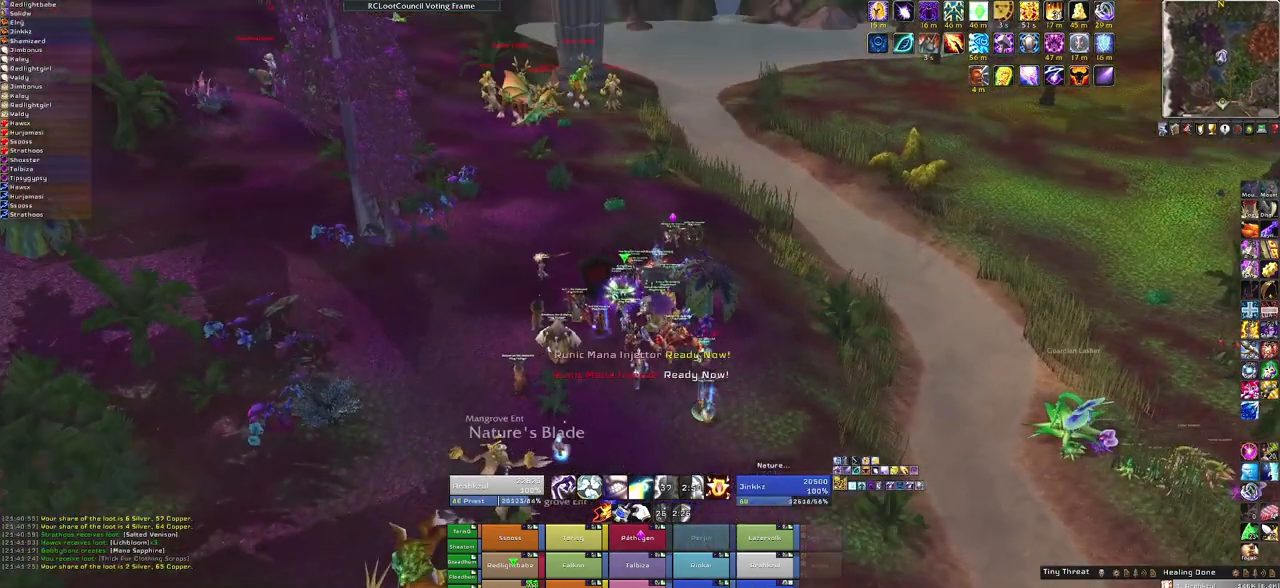
{"keys": ["w"], "mouse": [], "events": [[233, "mouse_right", "up"]]}
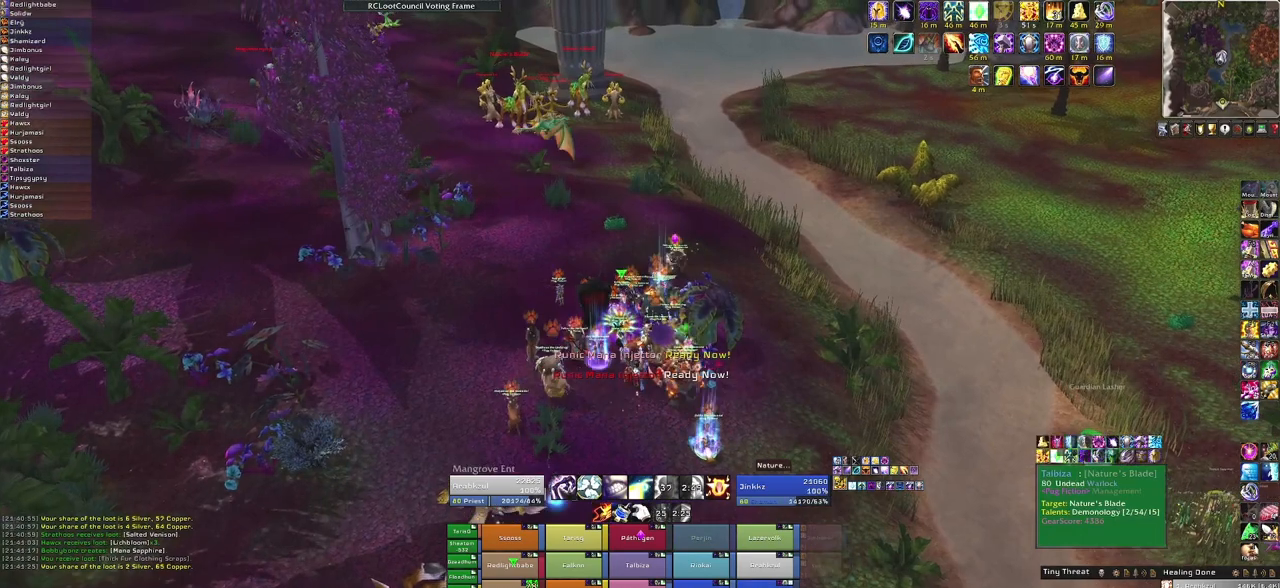
{"keys": ["w"], "mouse": [], "events": []}
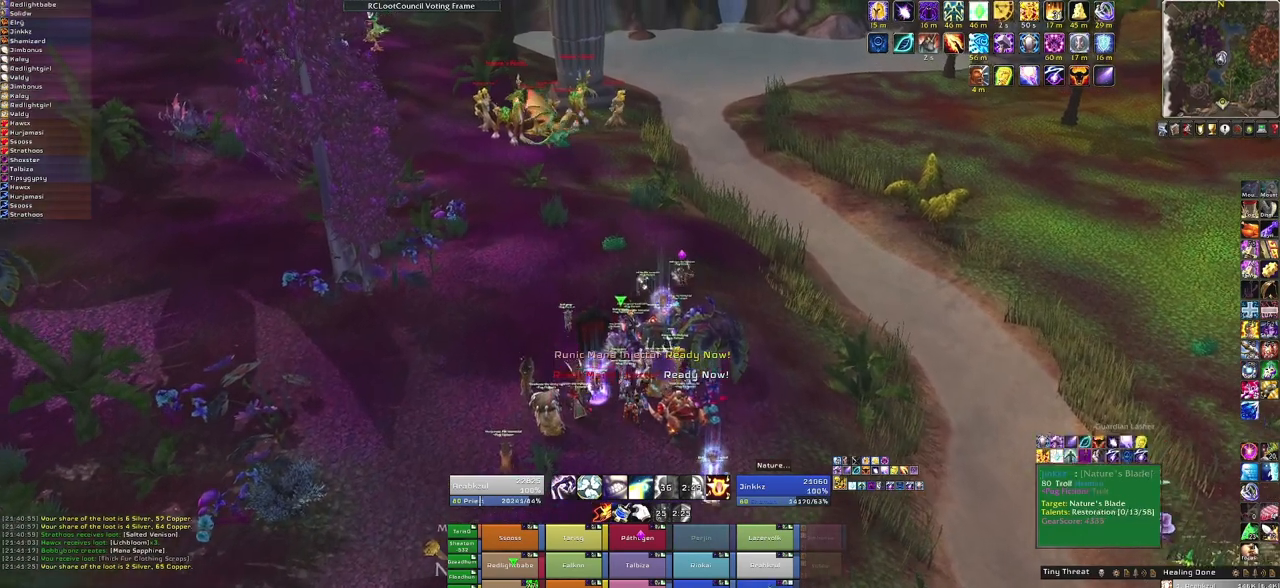
{"keys": [], "mouse": [], "events": [[467, "w", "up"]]}
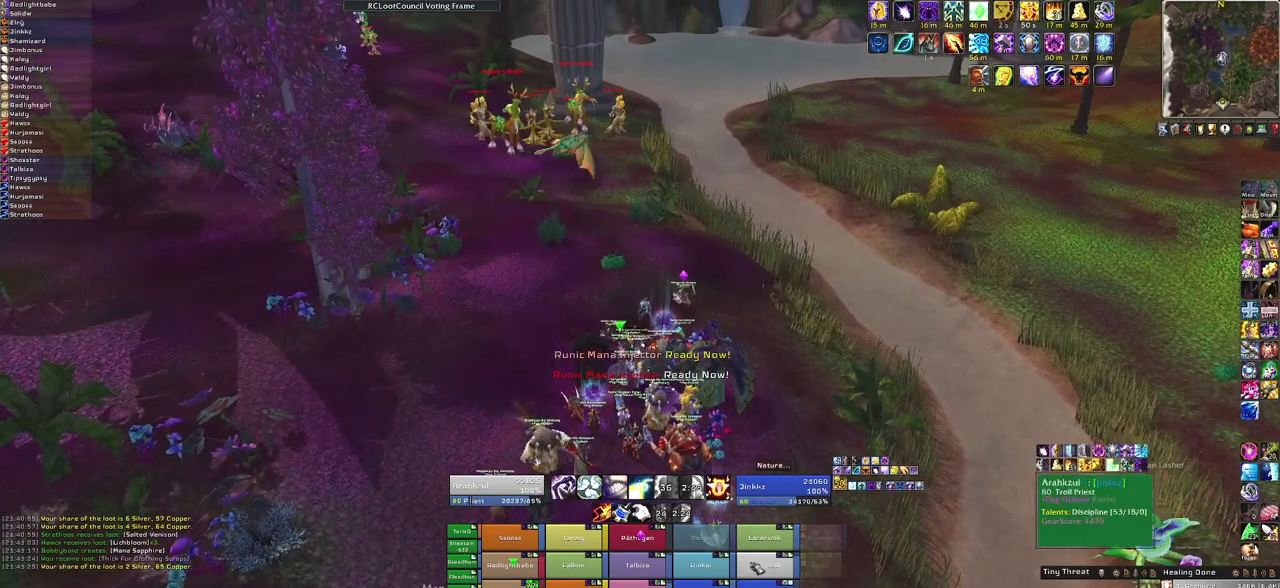
{"keys": [], "mouse": [], "events": [[200, "mouse_right", "down"], [234, "d", "down"], [434, "mouse_right", "up"], [467, "d", "up"]]}
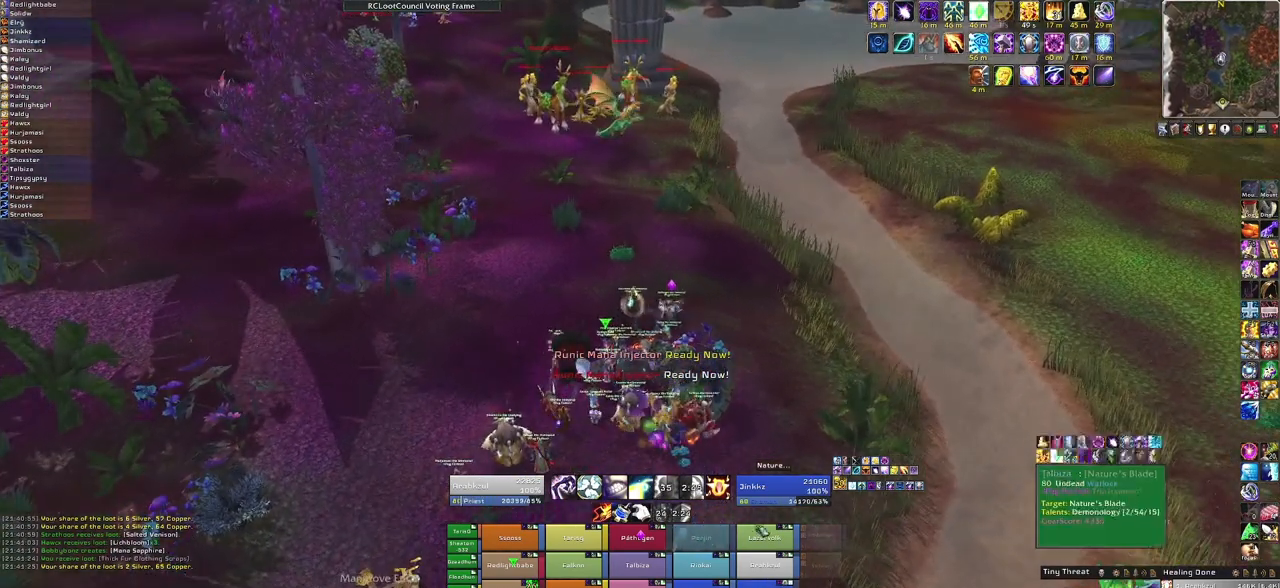
{"keys": ["3"], "mouse": [], "events": [[433, "3", "down"]]}
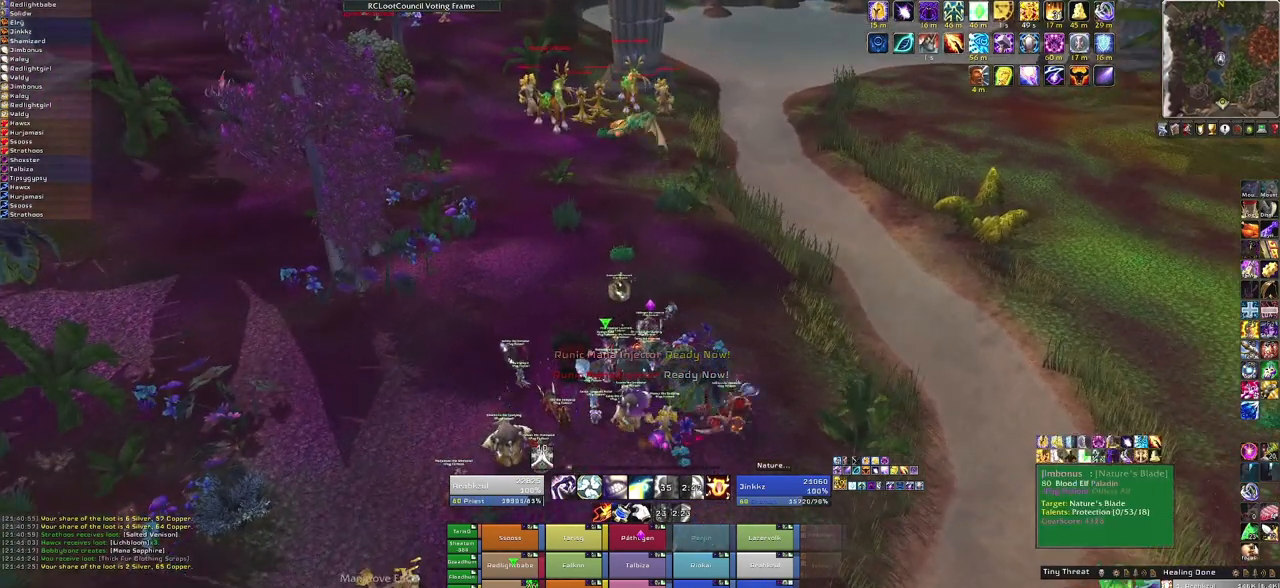
{"keys": [], "mouse": [], "events": [[67, "3", "up"]]}
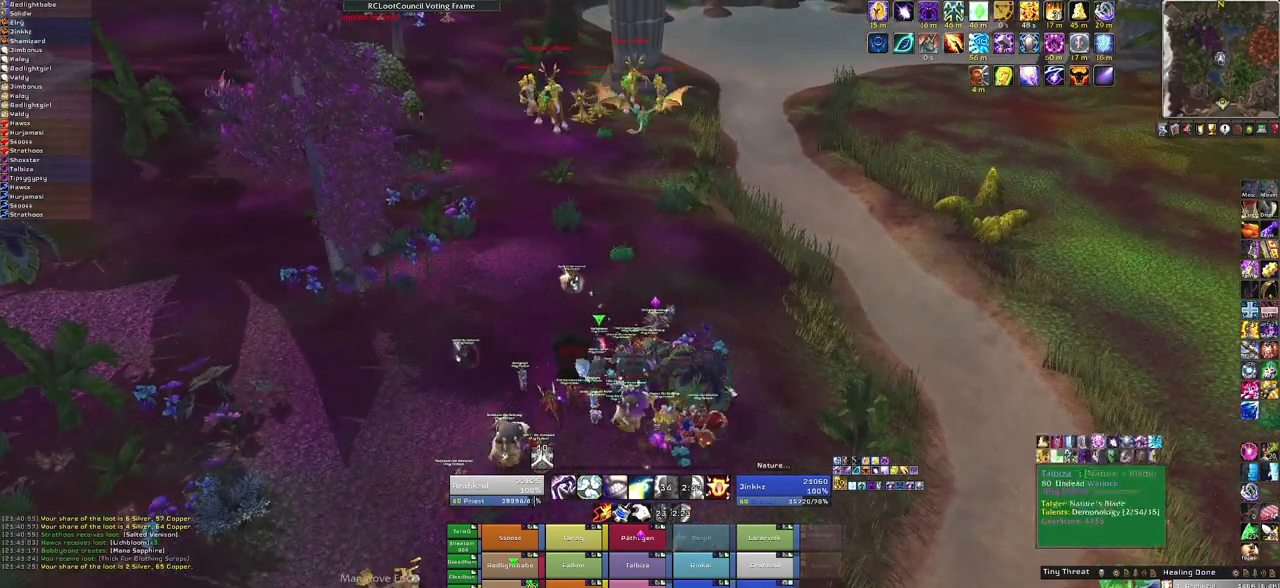
{"keys": [], "mouse": ["right"], "events": [[100, "mouse_right", "down"], [133, "a", "down"], [367, "a", "up"]]}
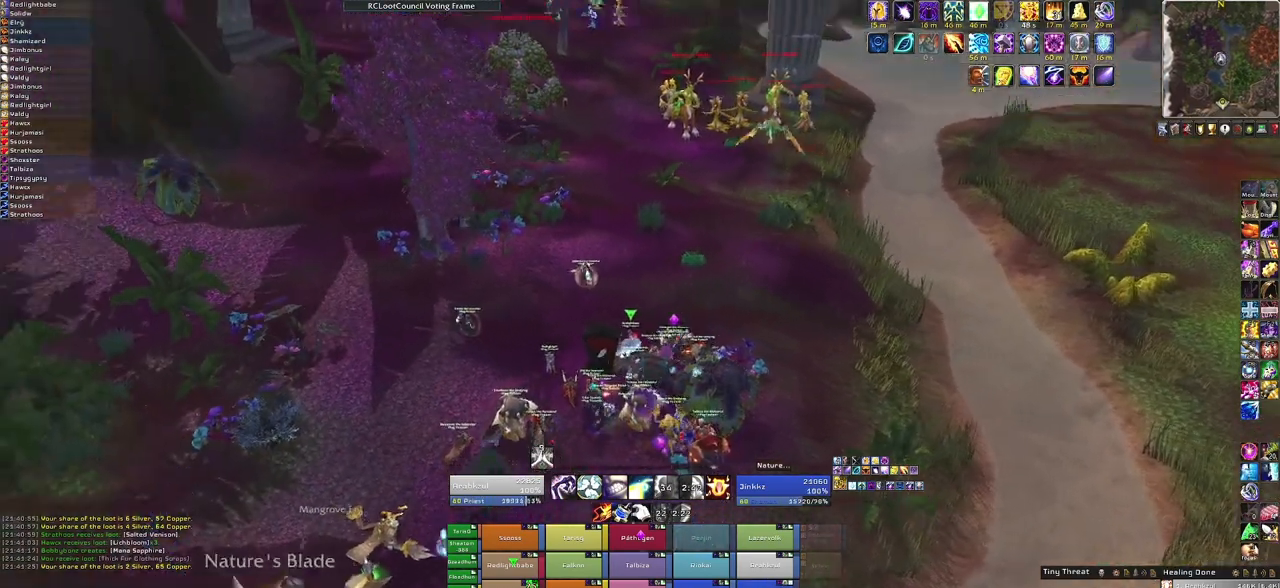
{"keys": [], "mouse": [], "events": [[267, "mouse_right", "up"]]}
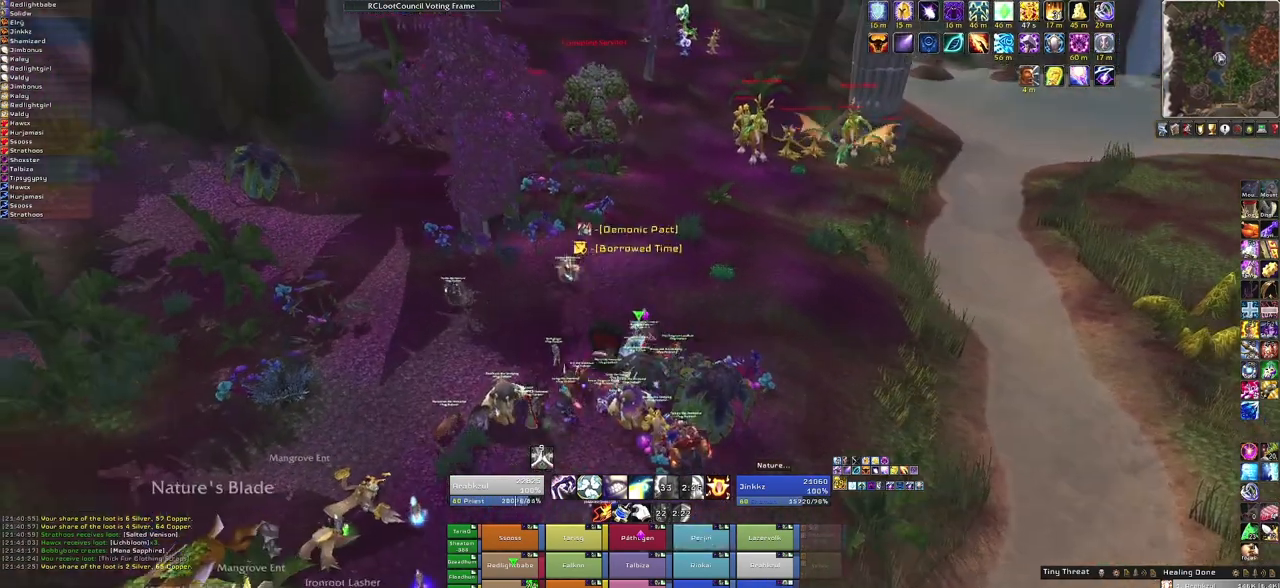
{"keys": ["a"], "mouse": ["right"], "events": [[33, "mouse_right", "down"], [66, "a", "down"]]}
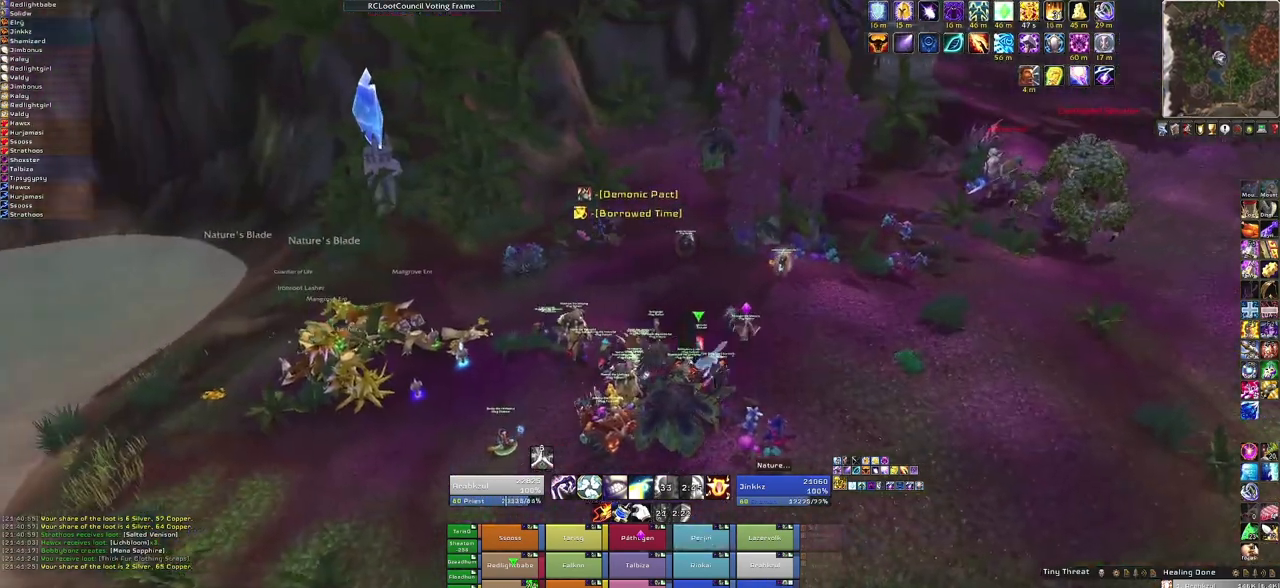
{"keys": ["w"], "mouse": ["right"], "events": [[234, "w", "down"], [300, "a", "up"]]}
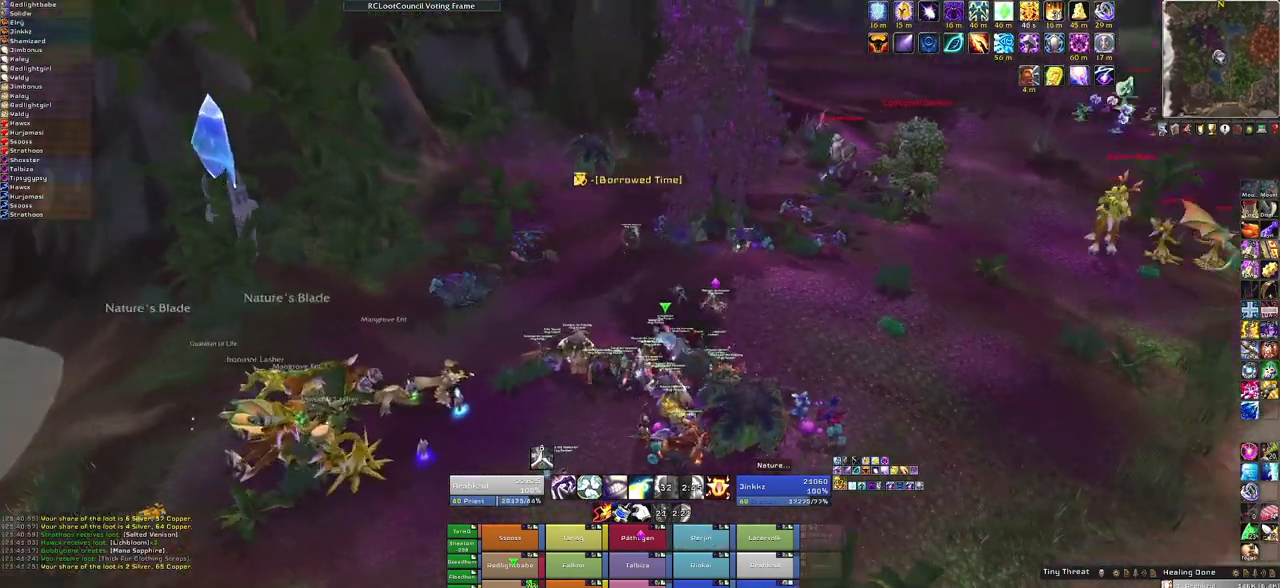
{"keys": ["w"], "mouse": ["right"], "events": [[33, "a", "down"], [66, "w", "up"], [267, "w", "down"], [333, "a", "up"]]}
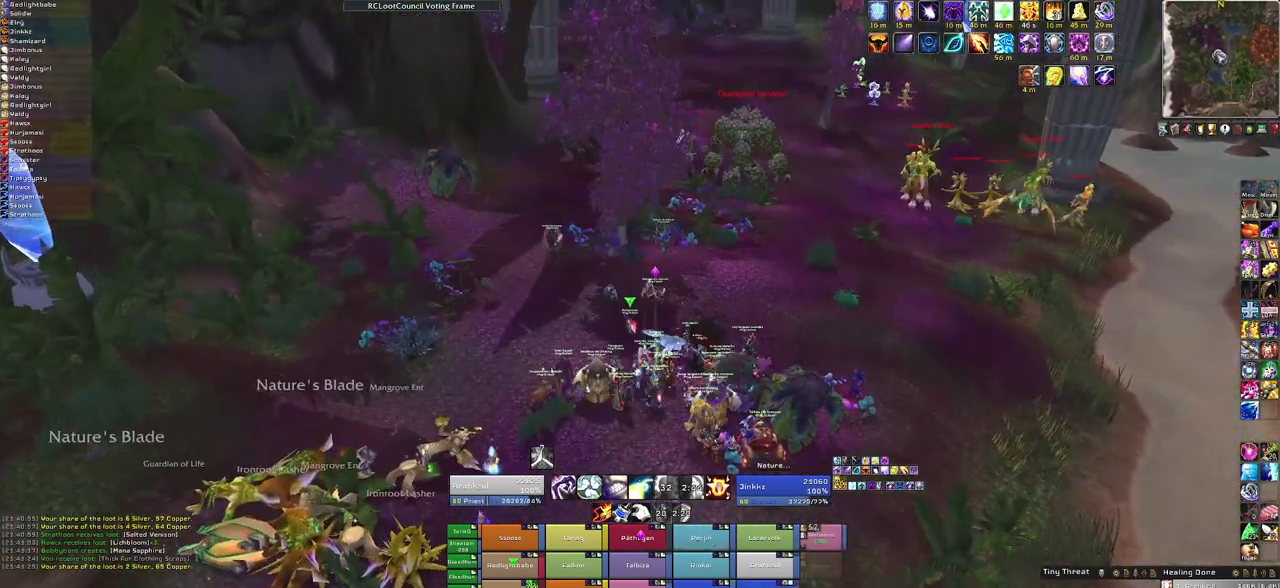
{"keys": ["a"], "mouse": ["right"], "events": [[33, "w", "up"], [67, "mouse_right", "up"], [267, "mouse_right", "down"], [300, "a", "down"]]}
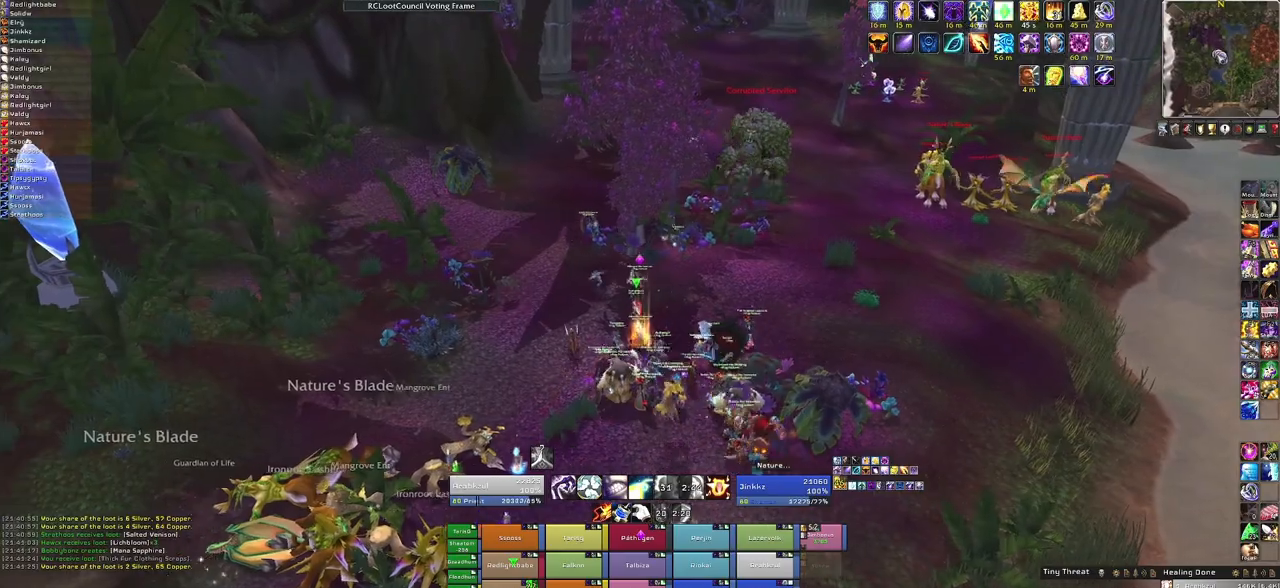
{"keys": [], "mouse": ["right"], "events": [[300, "a", "up"], [300, "w", "down"], [467, "w", "up"]]}
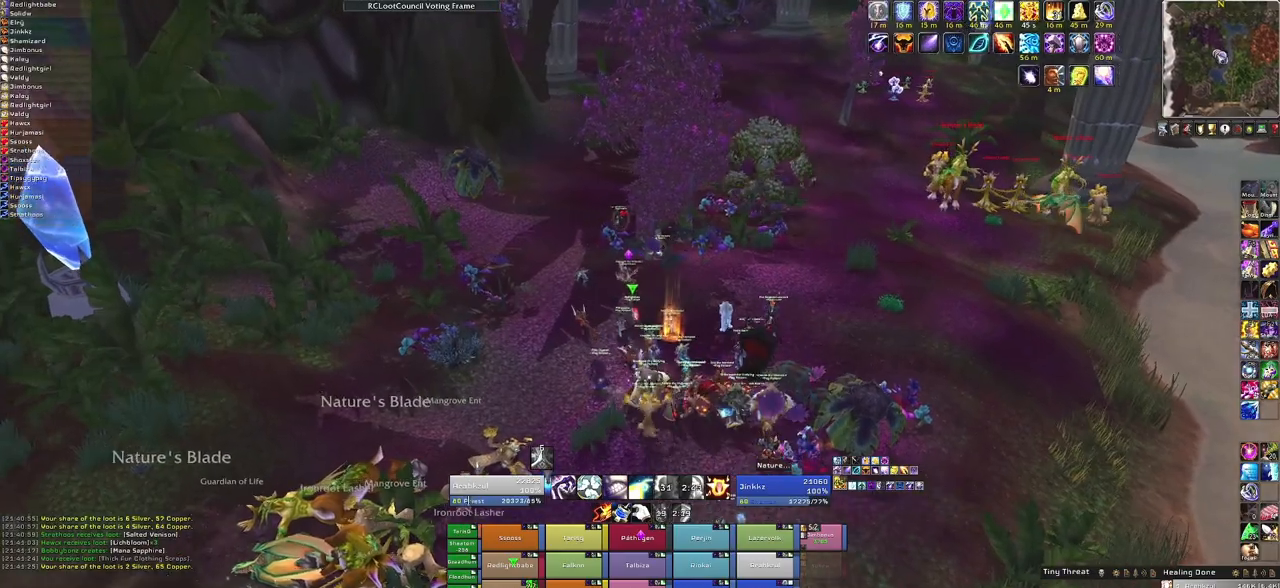
{"keys": [], "mouse": ["right"], "events": []}
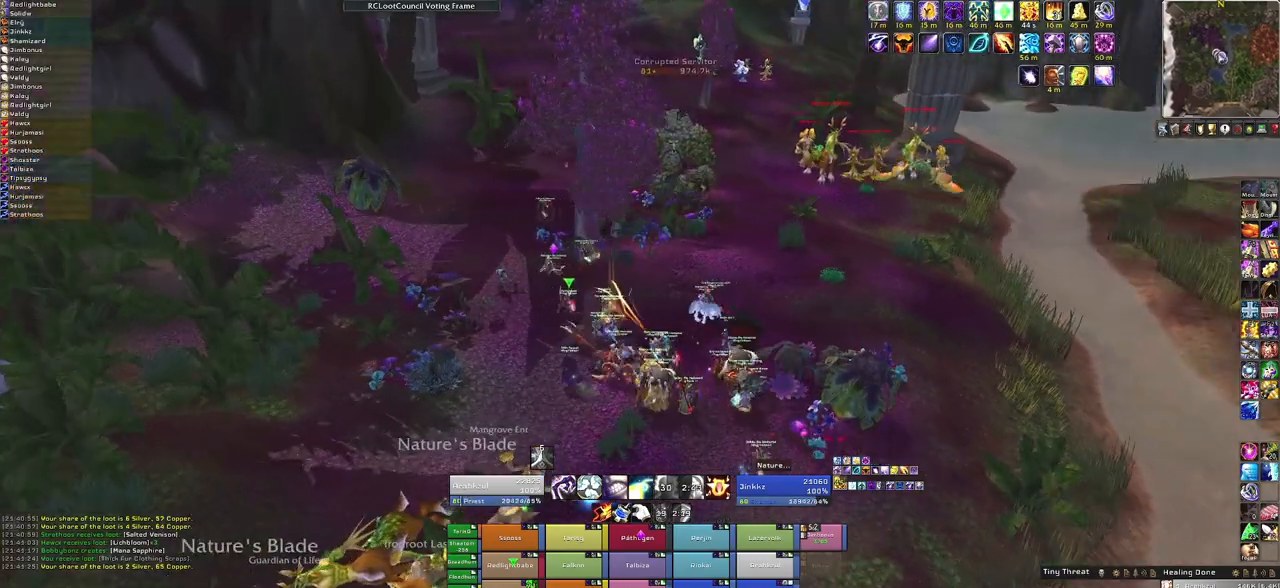
{"keys": ["a"], "mouse": ["right"], "events": [[467, "a", "down"]]}
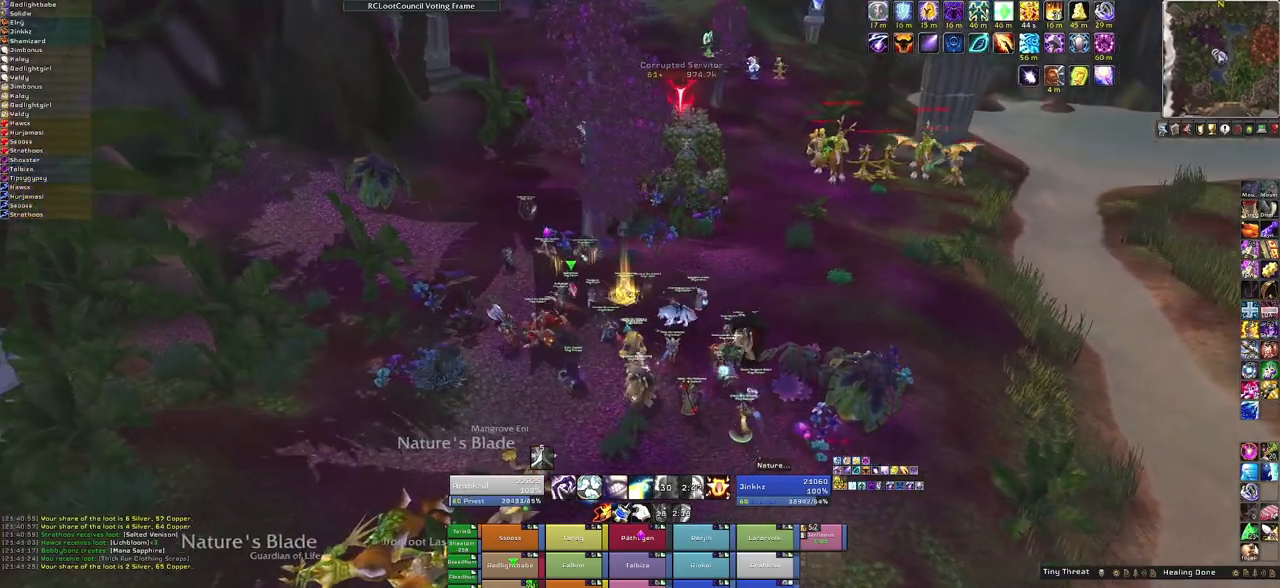
{"keys": ["a"], "mouse": ["right"], "events": [[100, "a", "up"], [134, "w", "down"], [434, "a", "down"], [467, "w", "up"]]}
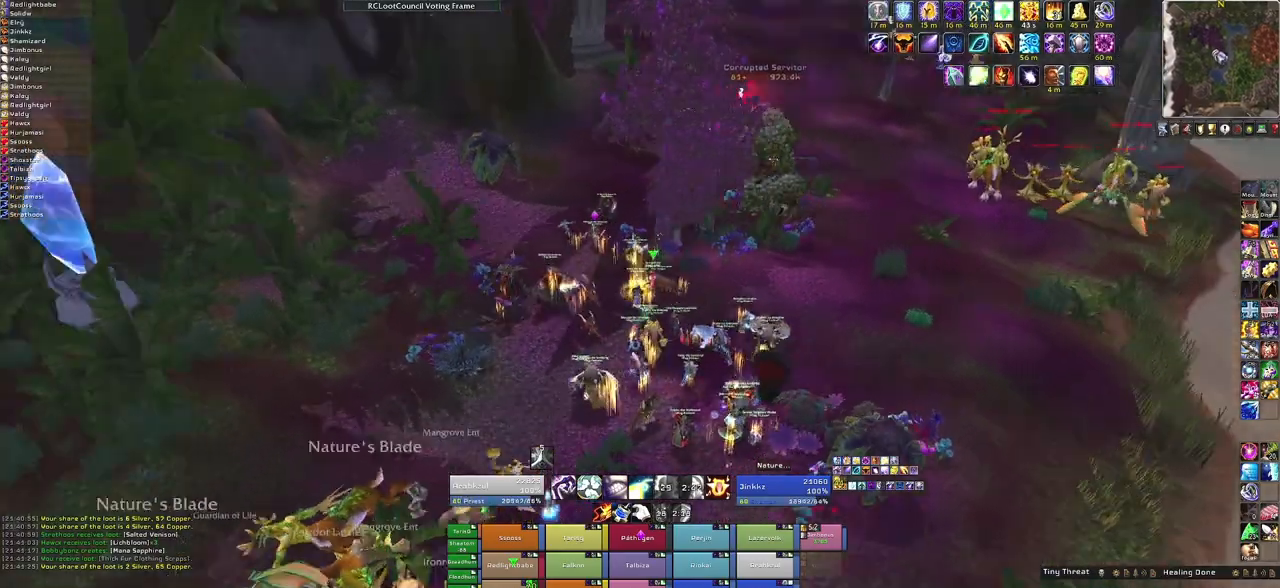
{"keys": ["w"], "mouse": ["right"], "events": [[267, "w", "down"], [300, "a", "up"]]}
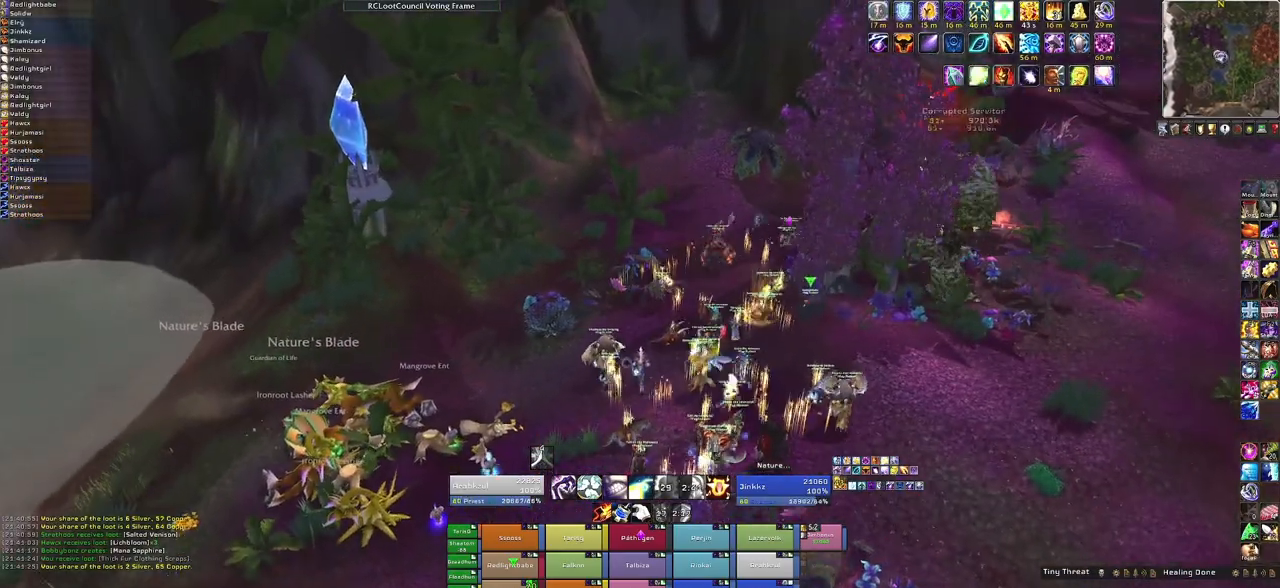
{"keys": ["a"], "mouse": ["right"], "events": [[167, "a", "down"], [267, "w", "up"]]}